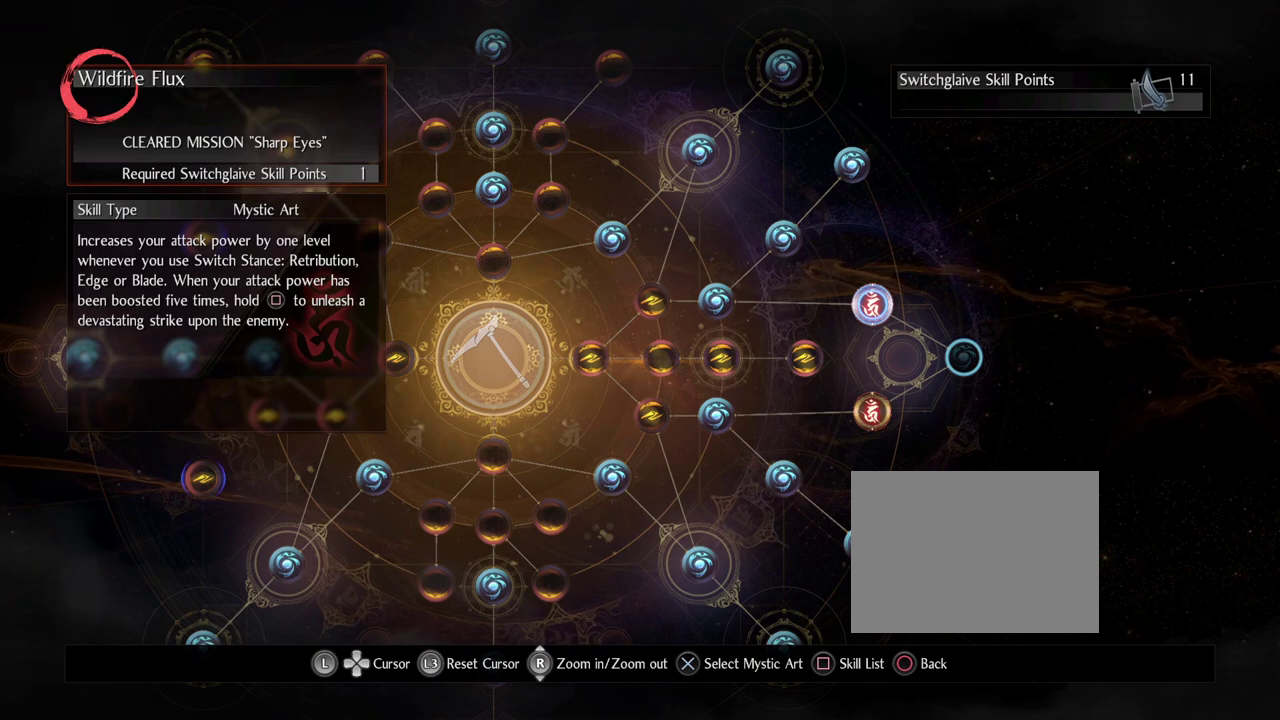
Gameplay with a controller (PlayStation layout); each line is a JSON object with the inputs held at the frame after it (dt_ms = milliseconds from this image to that frame). "events" lists button and stick changes between this image and that frame as [ms after this image, input, new state], when the widget could be followed in between. Not read: TOUCHPAD.
{"dt_ms": 600, "buttons": [], "left_stick": "down", "right_stick": "center", "events": [[400, "left_stick", "down"]]}
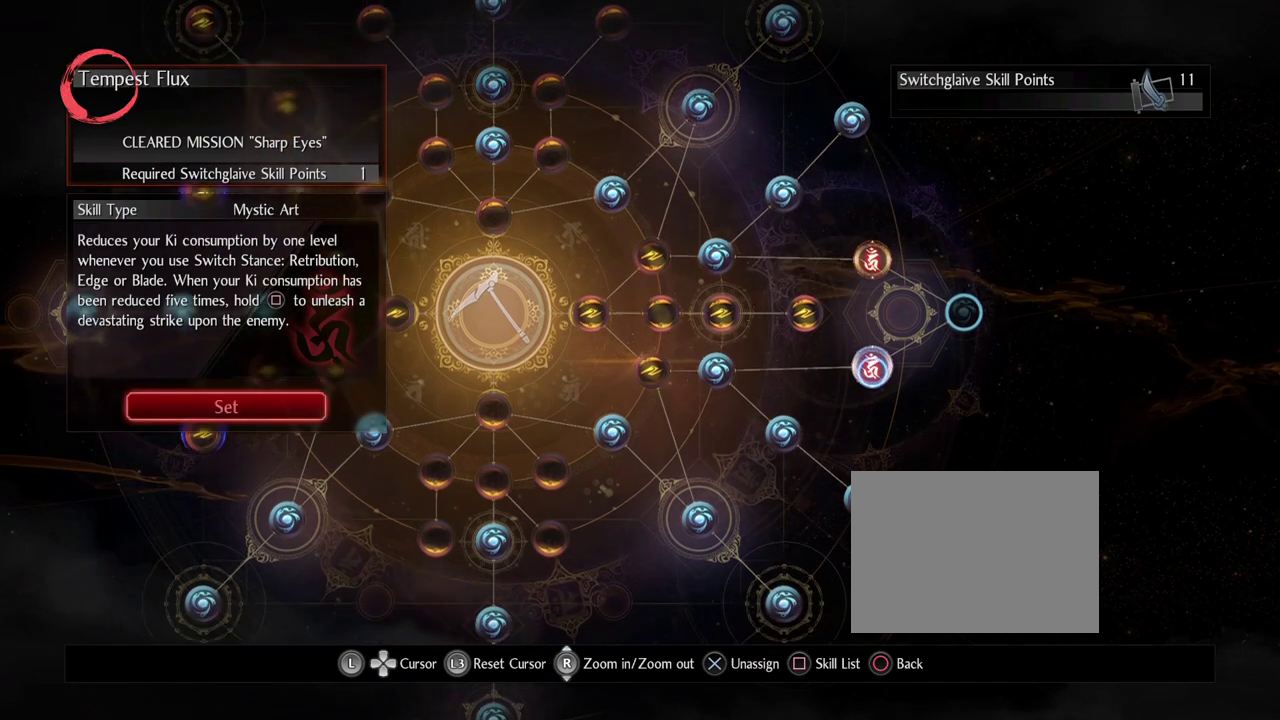
{"dt_ms": 400, "buttons": [], "left_stick": "center", "right_stick": "center", "events": [[33, "left_stick", "center"]]}
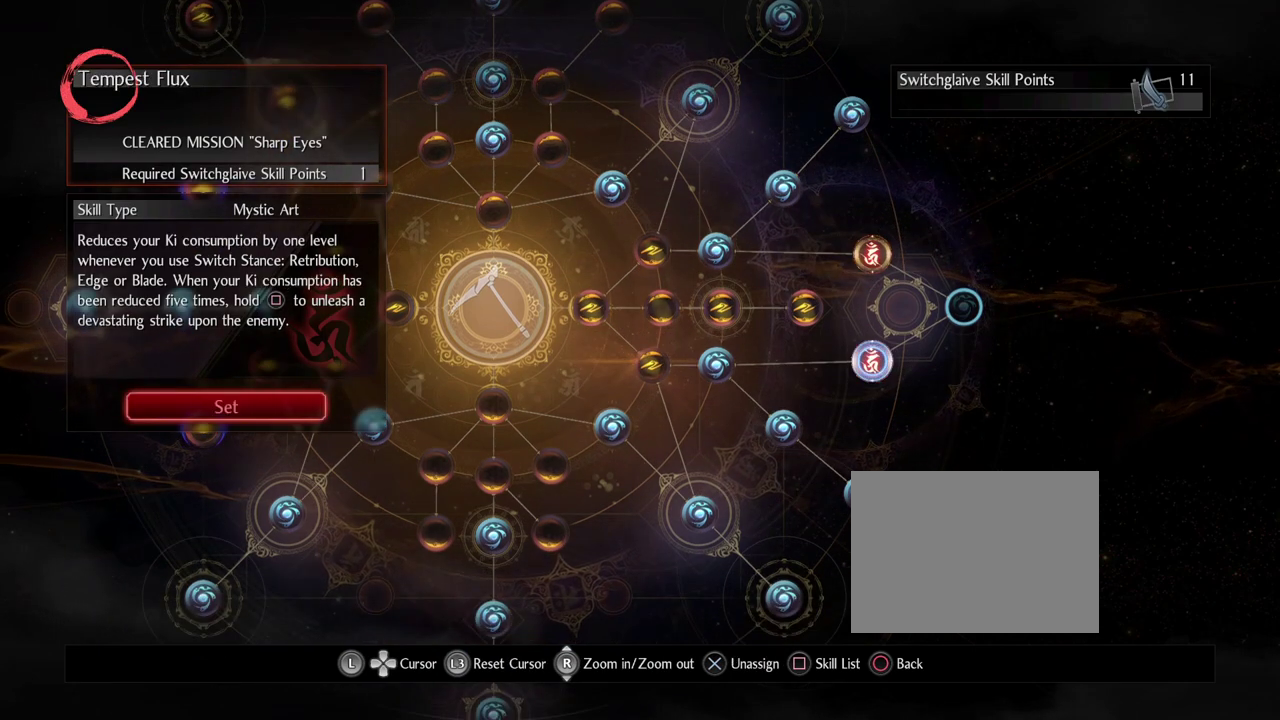
{"dt_ms": 500, "buttons": [], "left_stick": "center", "right_stick": "center", "events": []}
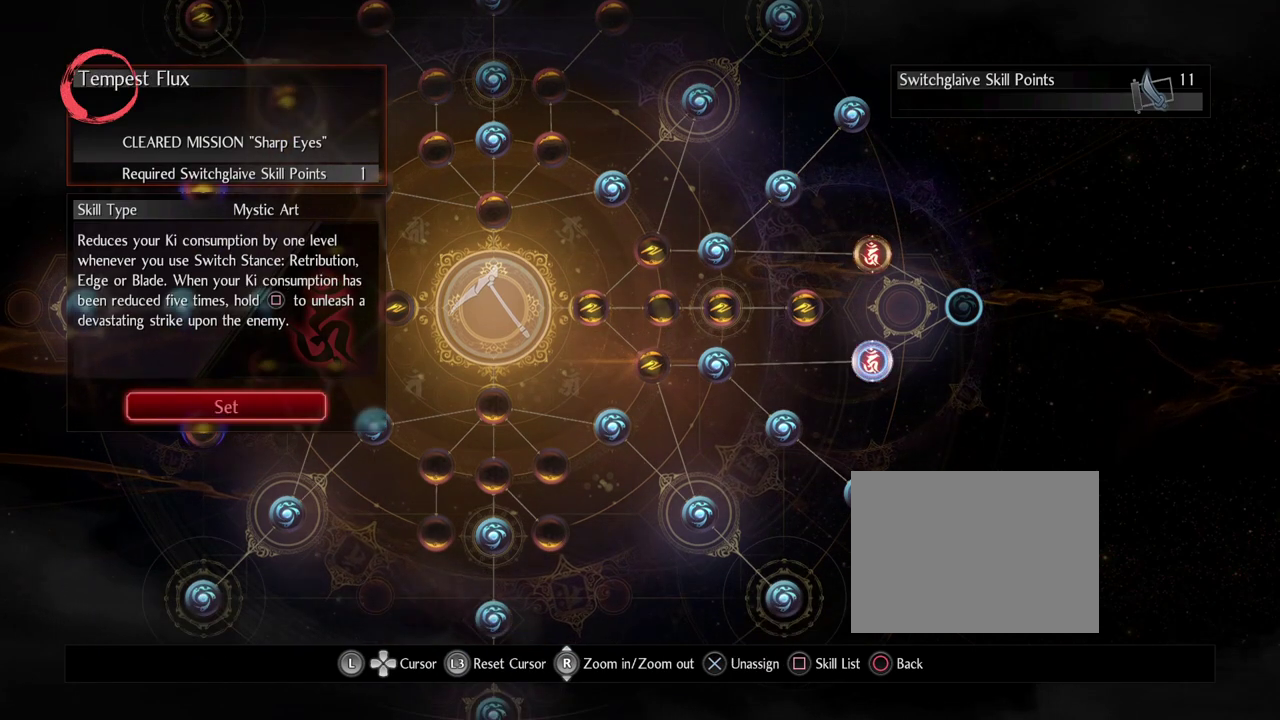
{"dt_ms": 500, "buttons": [], "left_stick": "center", "right_stick": "center", "events": []}
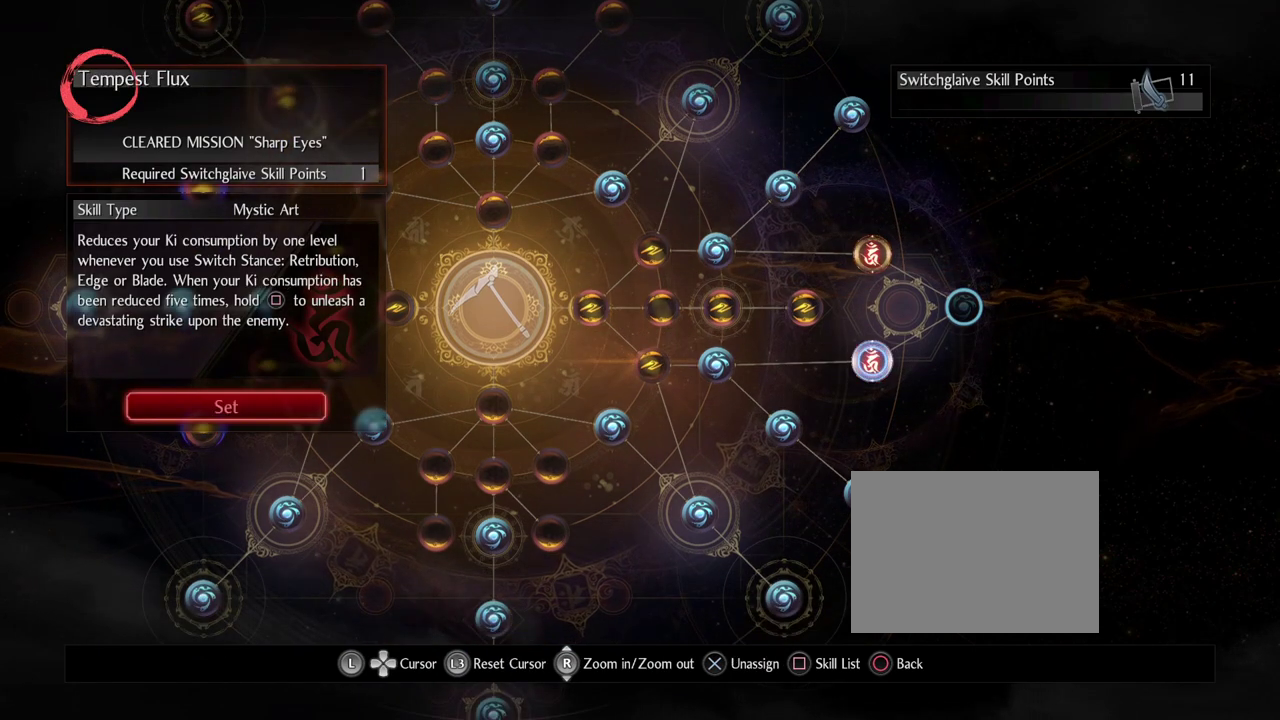
{"dt_ms": 500, "buttons": [], "left_stick": "center", "right_stick": "center", "events": []}
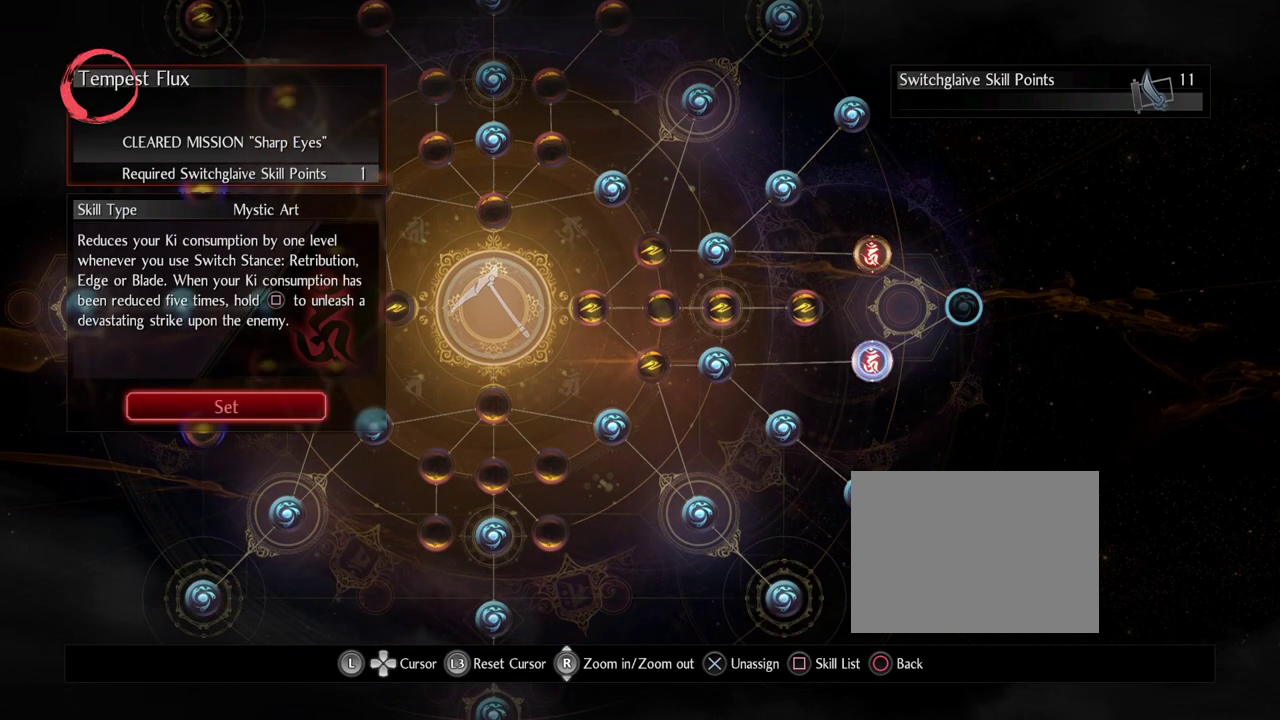
{"dt_ms": 500, "buttons": [], "left_stick": "center", "right_stick": "center", "events": []}
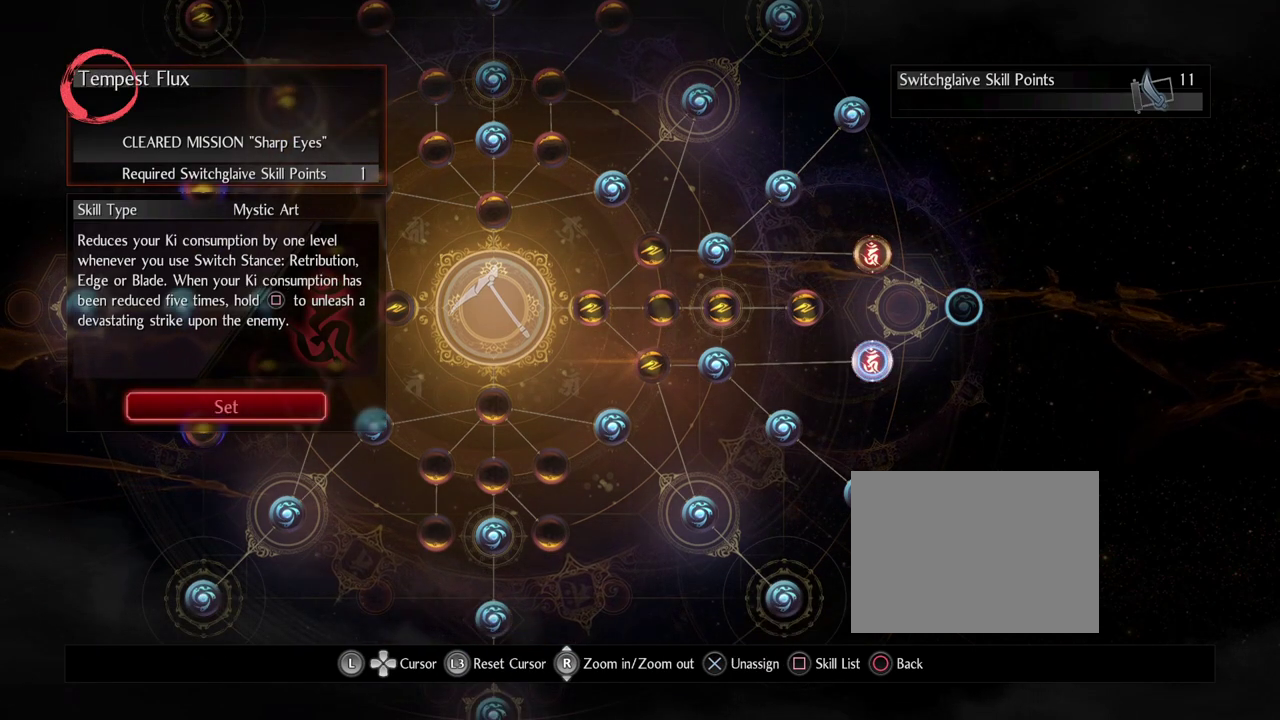
{"dt_ms": 500, "buttons": [], "left_stick": "center", "right_stick": "center", "events": []}
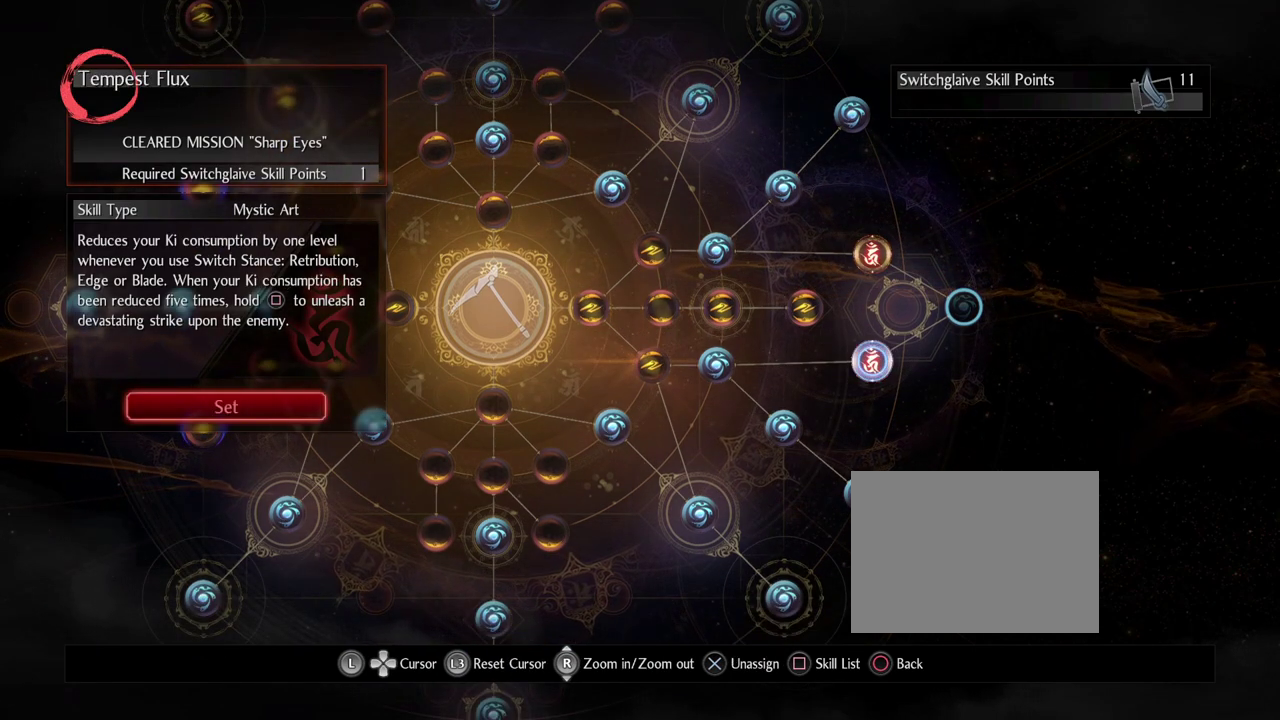
{"dt_ms": 500, "buttons": [], "left_stick": "left", "right_stick": "center", "events": [[283, "left_stick", "left"]]}
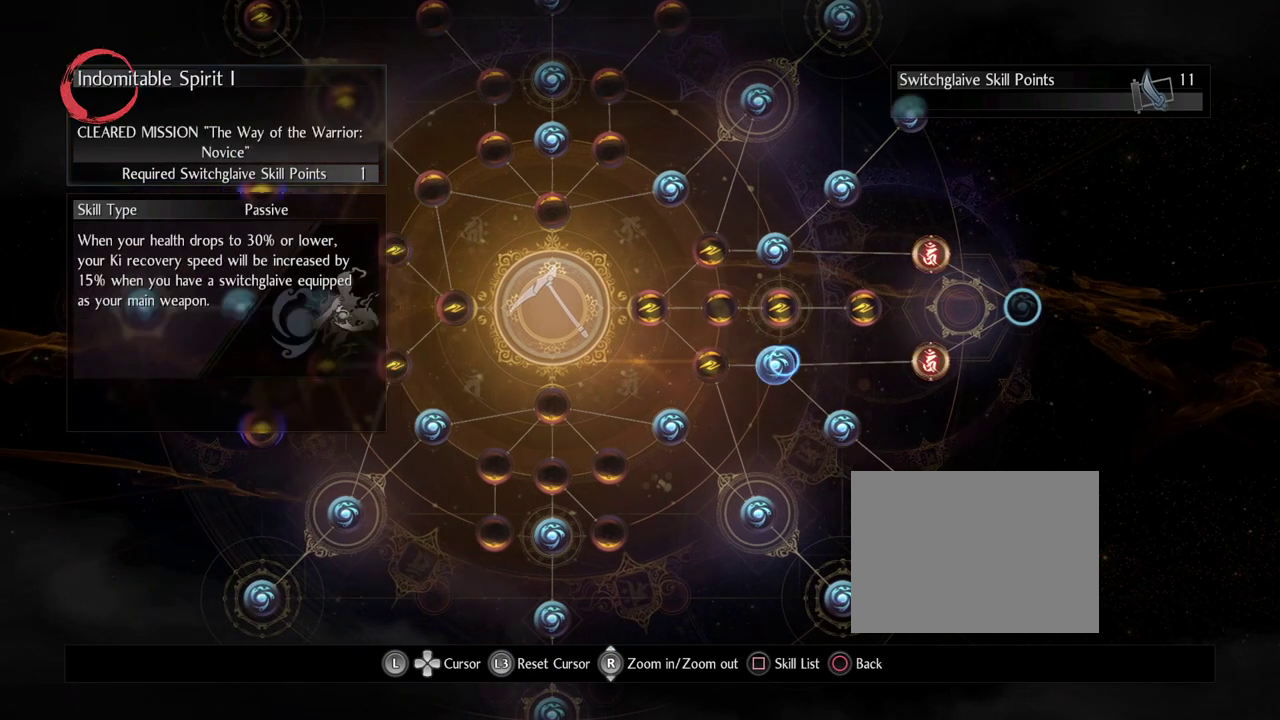
{"dt_ms": 500, "buttons": [], "left_stick": "center", "right_stick": "center", "events": [[100, "left_stick", "center"]]}